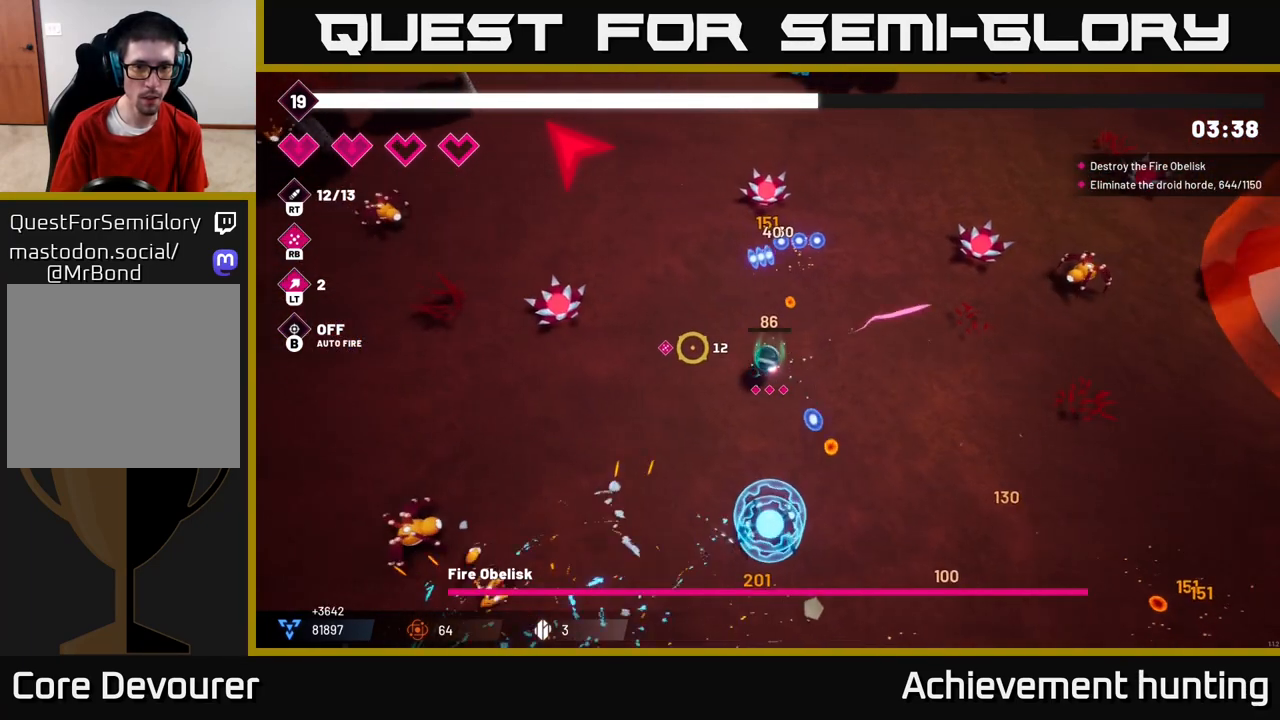
Gameplay with a controller (Xbox layout); each line is a JSON object with the inputs held at the frame after it. "events" lists button and stick changes between this image and that frame as [ms after this image, input, new state], when the widget could be followed in between.
{"buttons": ["R2"], "left_stick": "right", "right_stick": "left", "events": [[100, "R2", "down"], [117, "left_stick", "up"], [183, "left_stick", "right"], [250, "R2", "up"], [367, "R2", "down"]]}
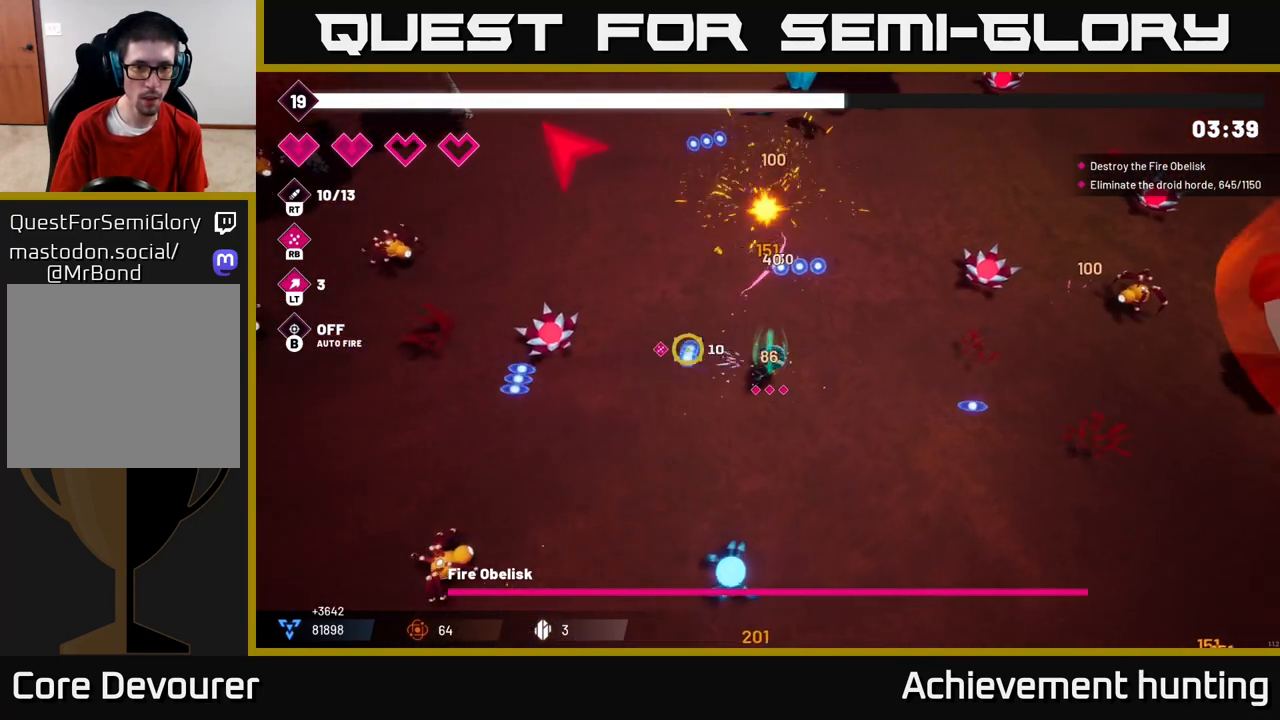
{"buttons": [], "left_stick": "up-left", "right_stick": "right", "events": [[17, "R2", "up"], [50, "right_stick", "up-left"], [100, "left_stick", "up"], [150, "left_stick", "up-left"], [183, "right_stick", "up"], [450, "right_stick", "right"]]}
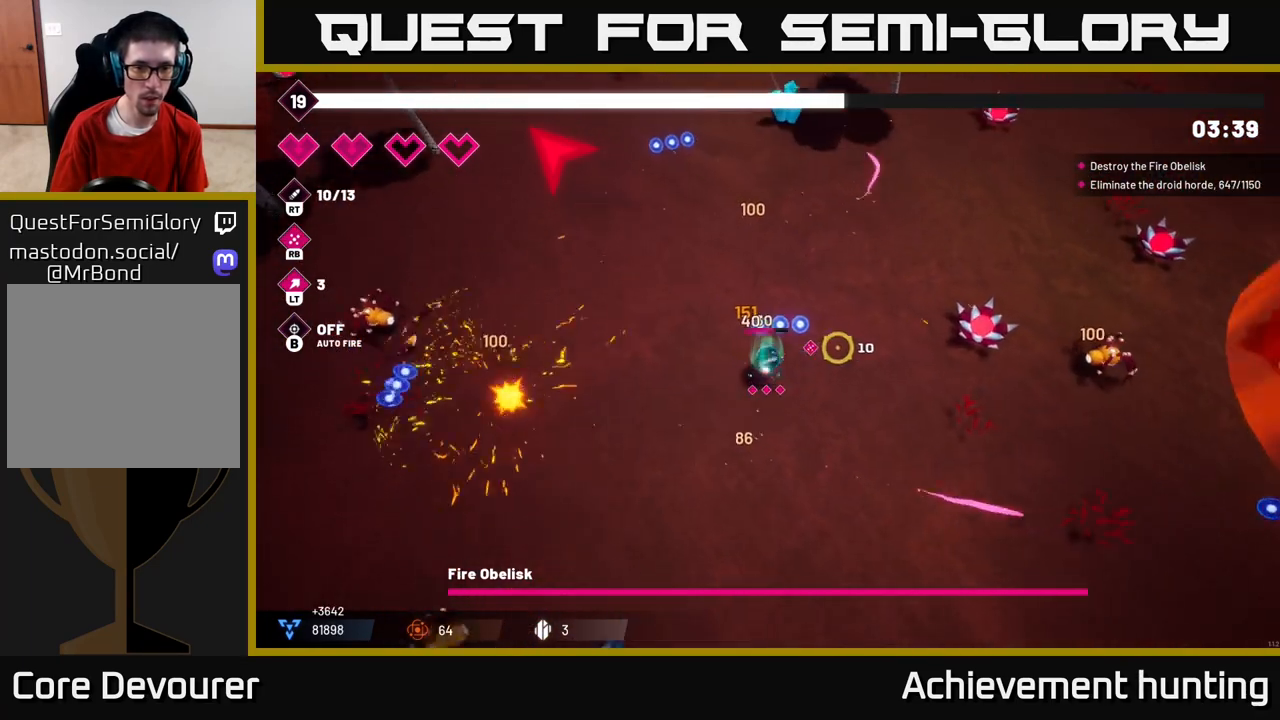
{"buttons": [], "left_stick": "up-left", "right_stick": "up-right", "events": [[50, "R2", "down"], [233, "R2", "up"], [433, "right_stick", "up-right"]]}
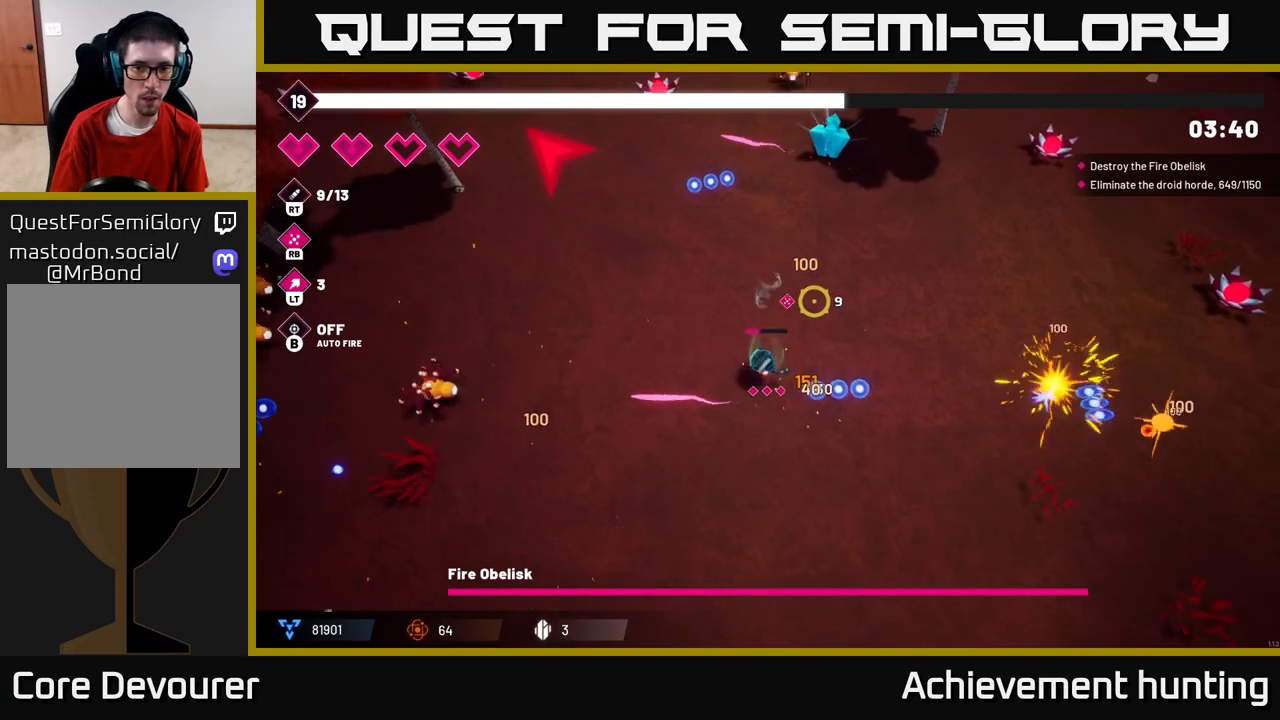
{"buttons": [], "left_stick": "up", "right_stick": "up-left", "events": [[17, "right_stick", "up"], [100, "left_stick", "up"], [200, "right_stick", "up-left"], [317, "R2", "down"], [483, "R2", "up"]]}
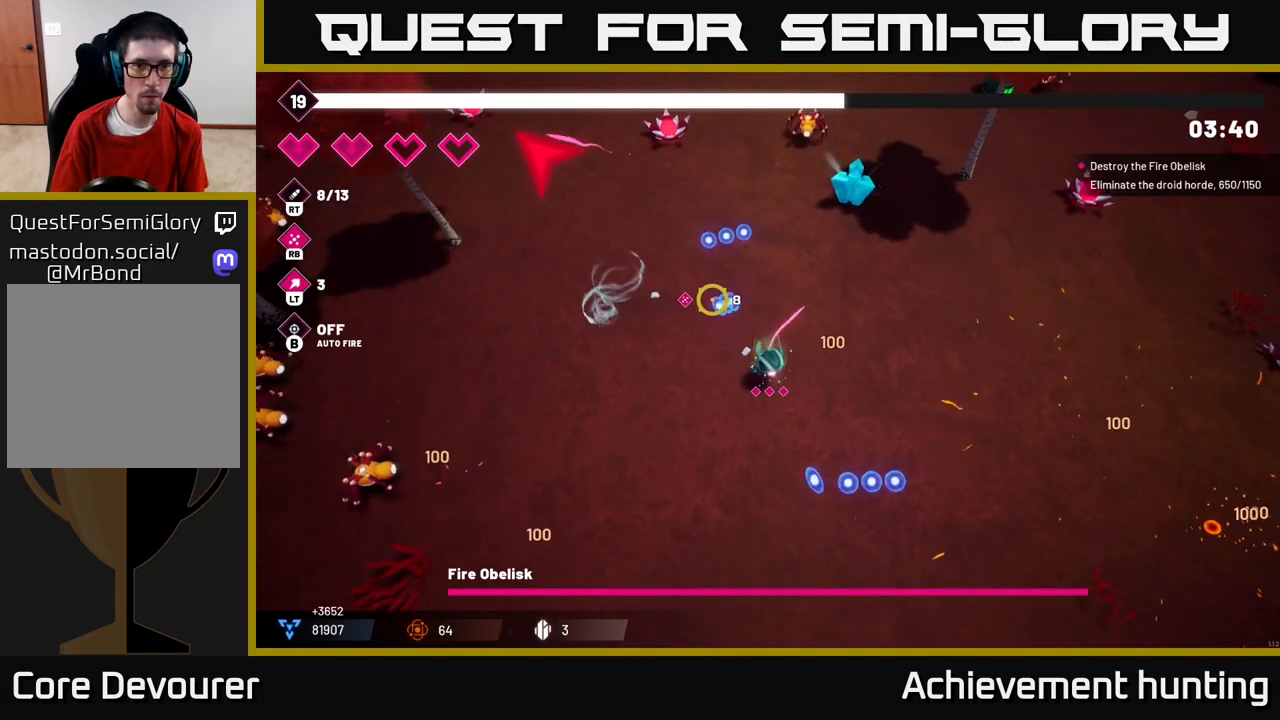
{"buttons": [], "left_stick": "up", "right_stick": "up-right", "events": [[183, "left_stick", "up-left"], [433, "right_stick", "up-right"], [467, "left_stick", "up"]]}
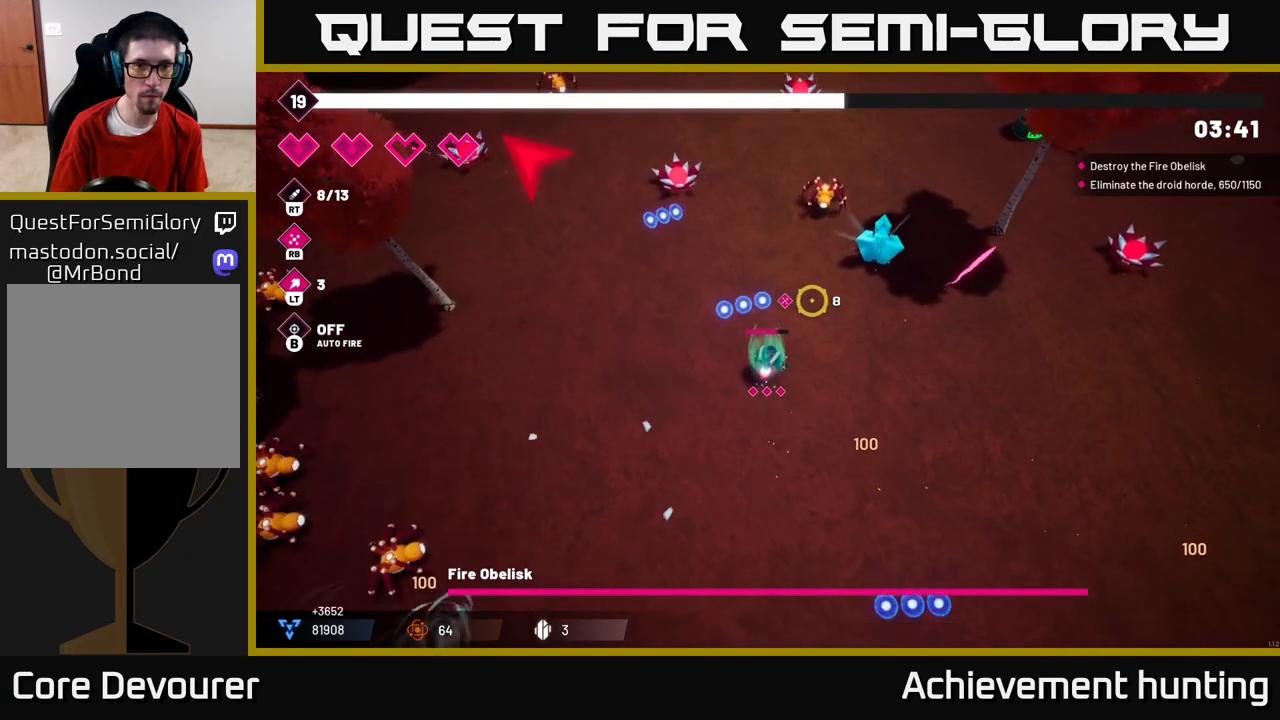
{"buttons": ["R2"], "left_stick": "up-left", "right_stick": "up-left", "events": [[117, "R2", "down"], [250, "left_stick", "up-left"], [267, "R2", "up"], [350, "right_stick", "up-left"], [450, "R2", "down"]]}
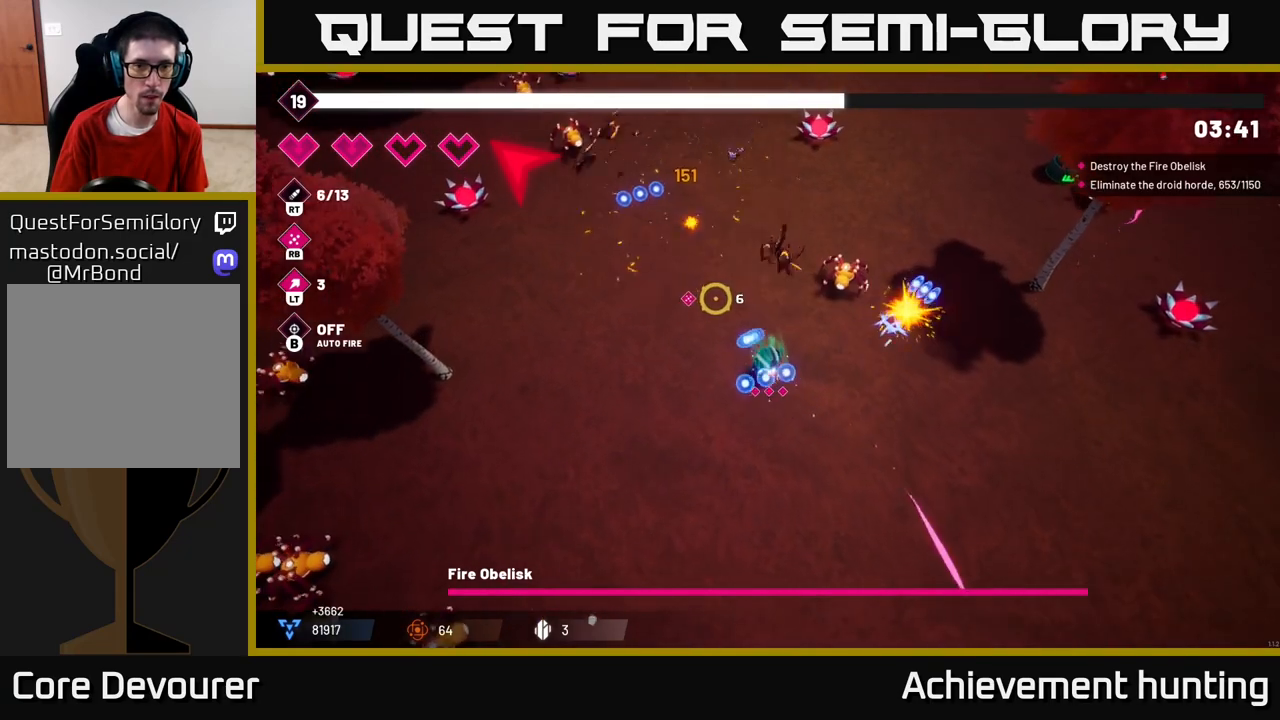
{"buttons": [], "left_stick": "center", "right_stick": "up-left", "events": [[50, "left_stick", "left"], [100, "R2", "up"], [183, "left_stick", "up-left"], [300, "R1", "down"], [383, "left_stick", "center"], [433, "R1", "up"]]}
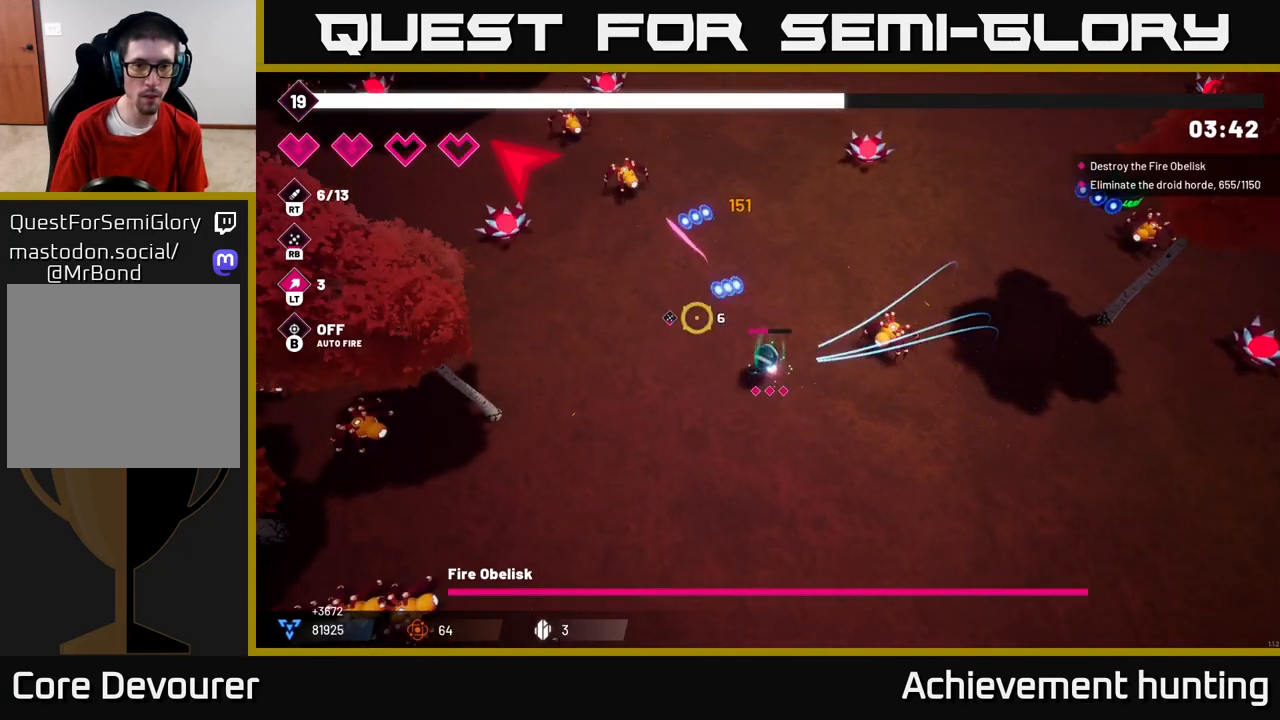
{"buttons": ["R2"], "left_stick": "up-right", "right_stick": "up-left", "events": [[50, "left_stick", "up-left"], [167, "left_stick", "up"], [450, "R2", "down"], [467, "left_stick", "up-right"]]}
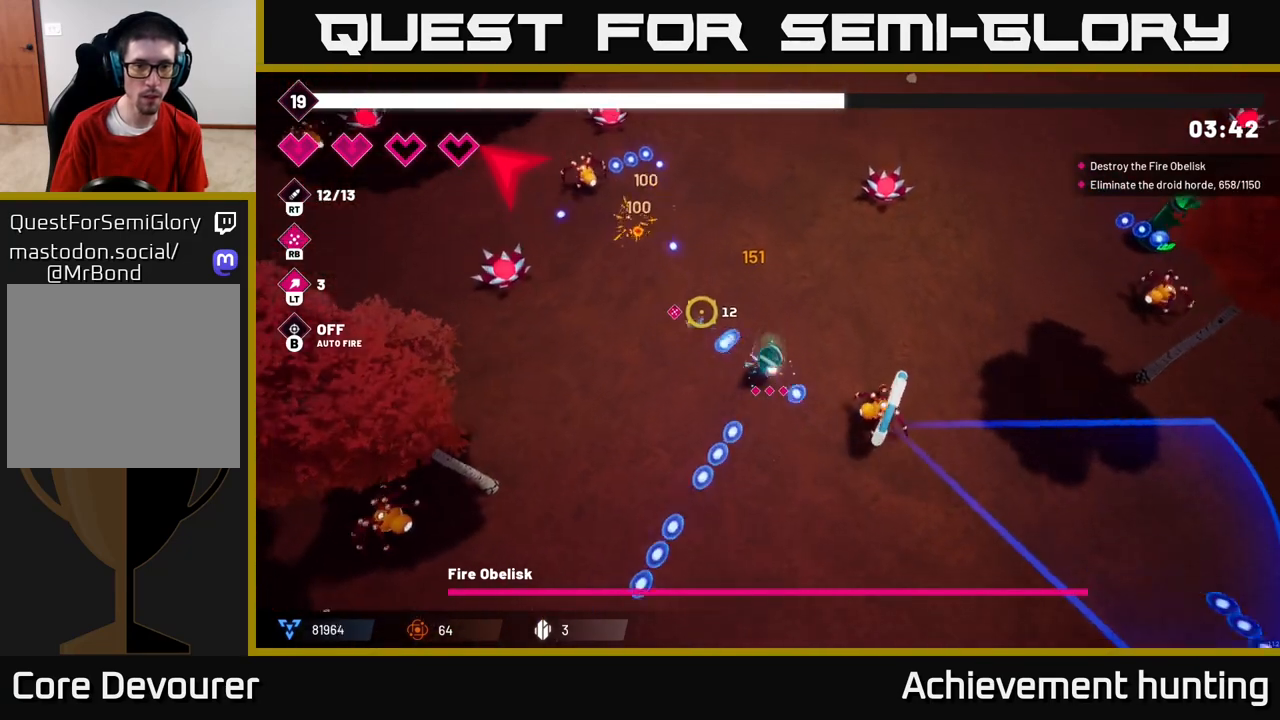
{"buttons": [], "left_stick": "up-left", "right_stick": "center", "events": [[83, "R2", "up"], [217, "left_stick", "up"], [367, "right_stick", "up-right"], [433, "left_stick", "up-left"], [483, "right_stick", "center"]]}
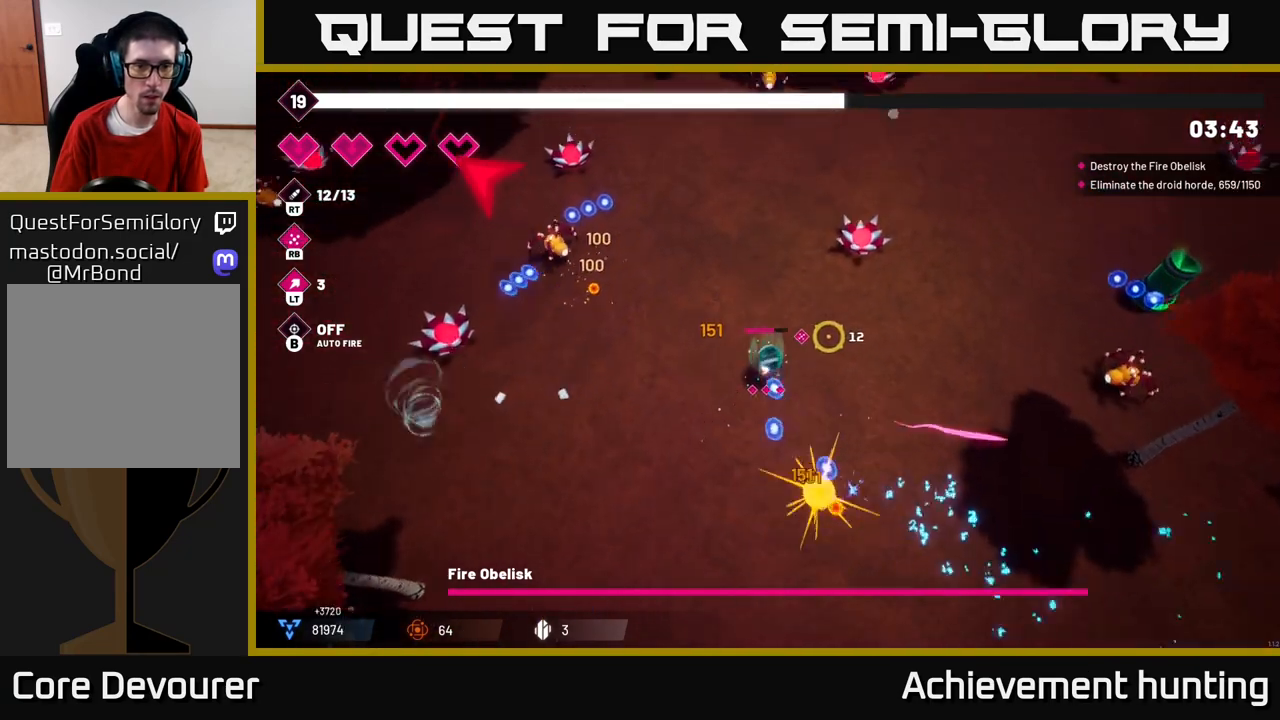
{"buttons": ["R2"], "left_stick": "up-left", "right_stick": "left", "events": [[33, "right_stick", "up-left"], [167, "R2", "down"], [233, "right_stick", "left"], [267, "left_stick", "left"], [317, "R2", "up"], [433, "left_stick", "up-left"], [500, "R2", "down"]]}
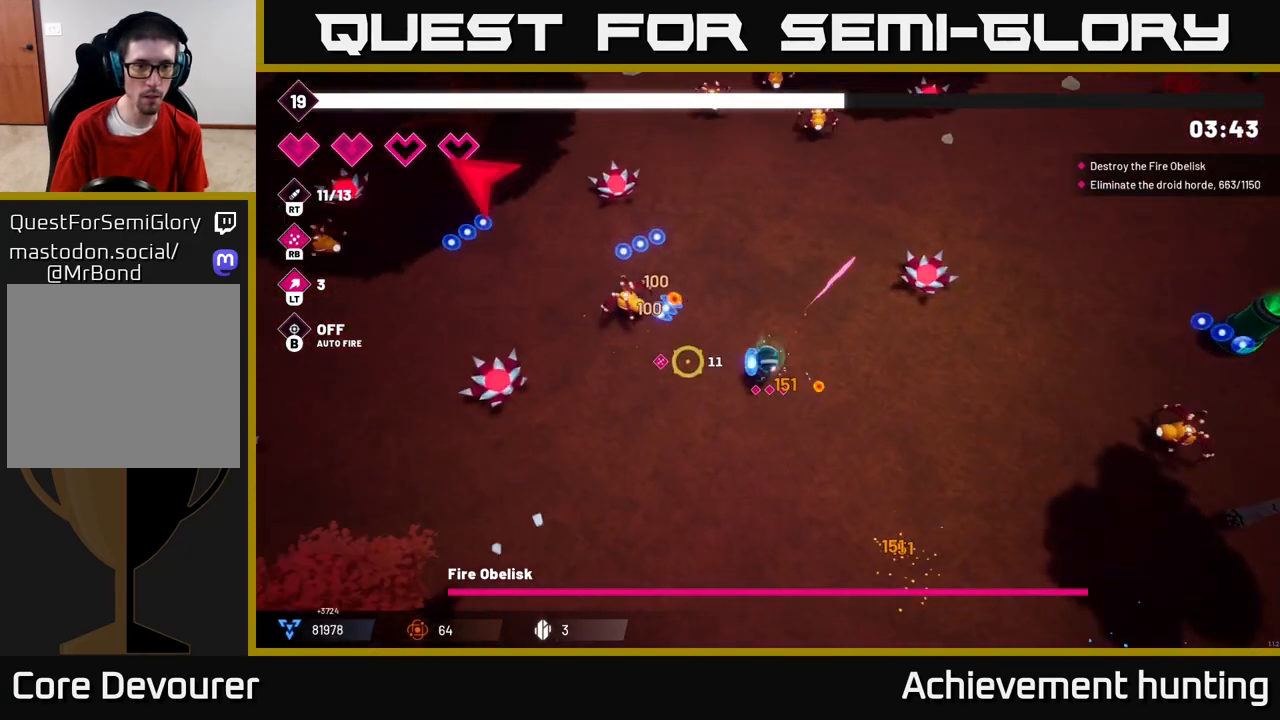
{"buttons": ["R2"], "left_stick": "up", "right_stick": "up-left", "events": [[167, "R2", "up"], [167, "left_stick", "up"], [267, "right_stick", "up-left"], [400, "R2", "down"]]}
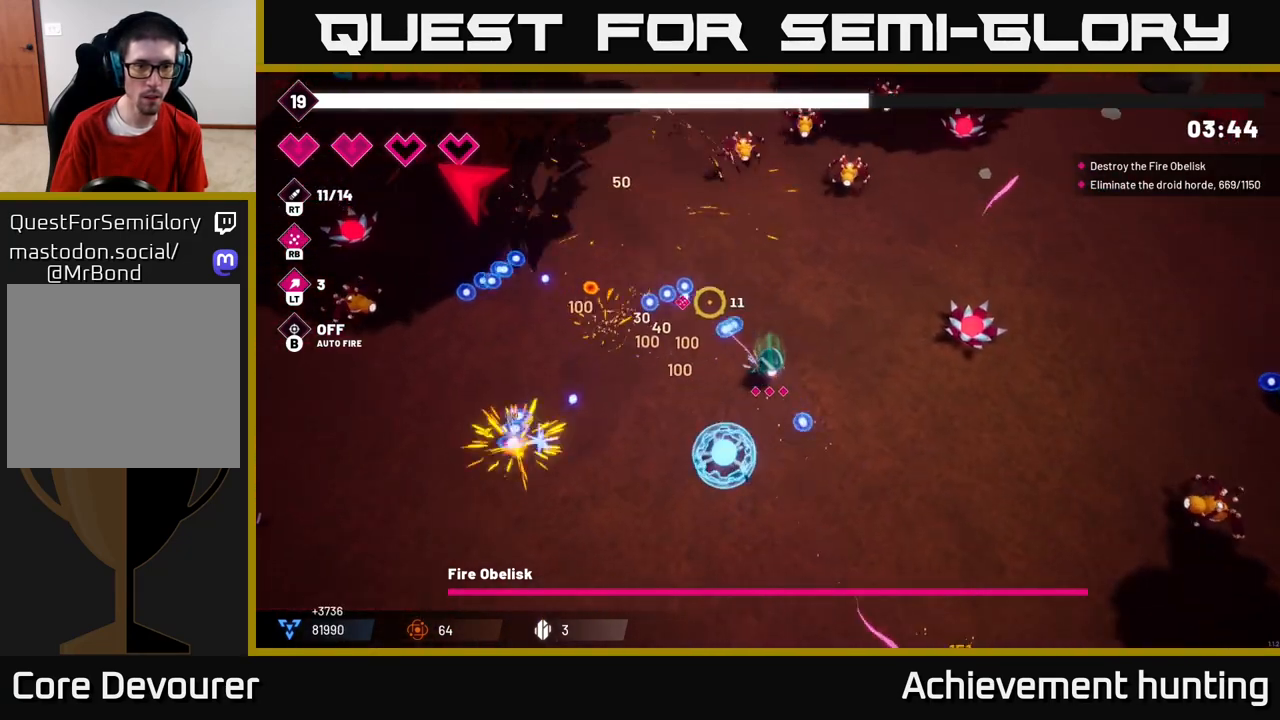
{"buttons": ["R2"], "left_stick": "up-left", "right_stick": "left", "events": [[50, "R2", "up"], [50, "left_stick", "up-left"], [117, "right_stick", "left"], [367, "R2", "down"]]}
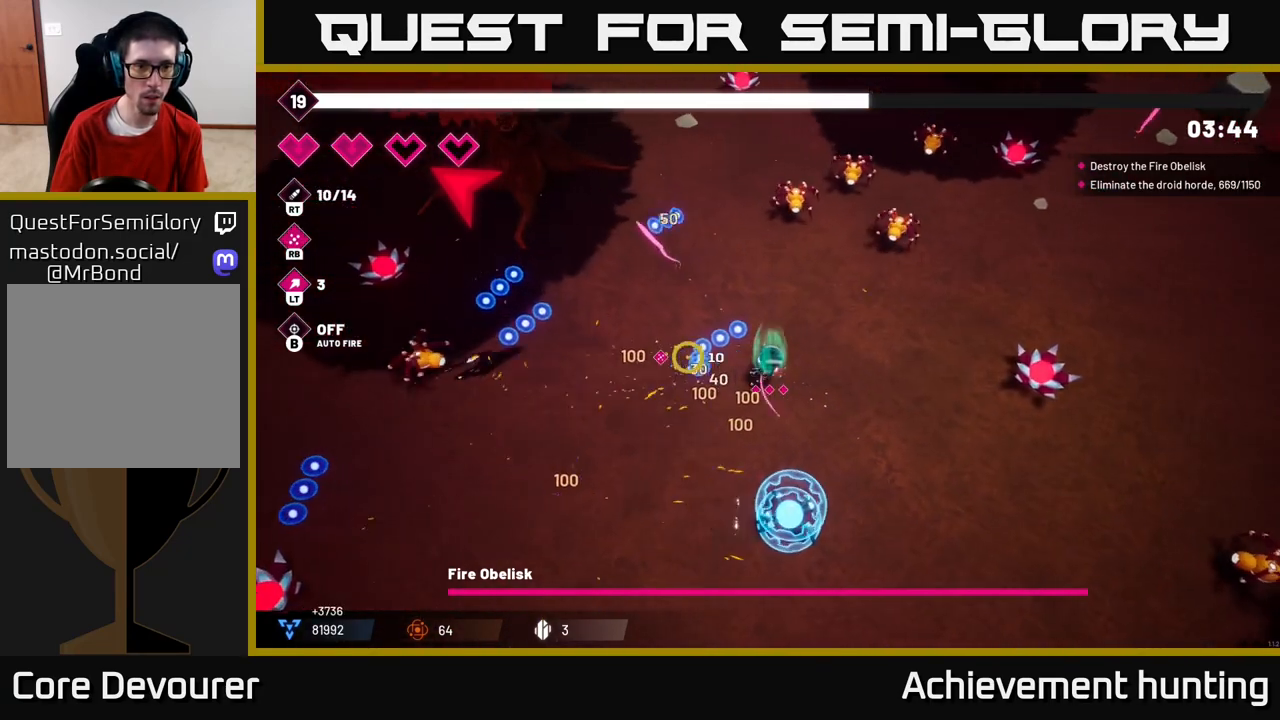
{"buttons": [], "left_stick": "up-left", "right_stick": "left", "events": [[17, "R2", "up"], [217, "R2", "down"], [467, "R2", "up"]]}
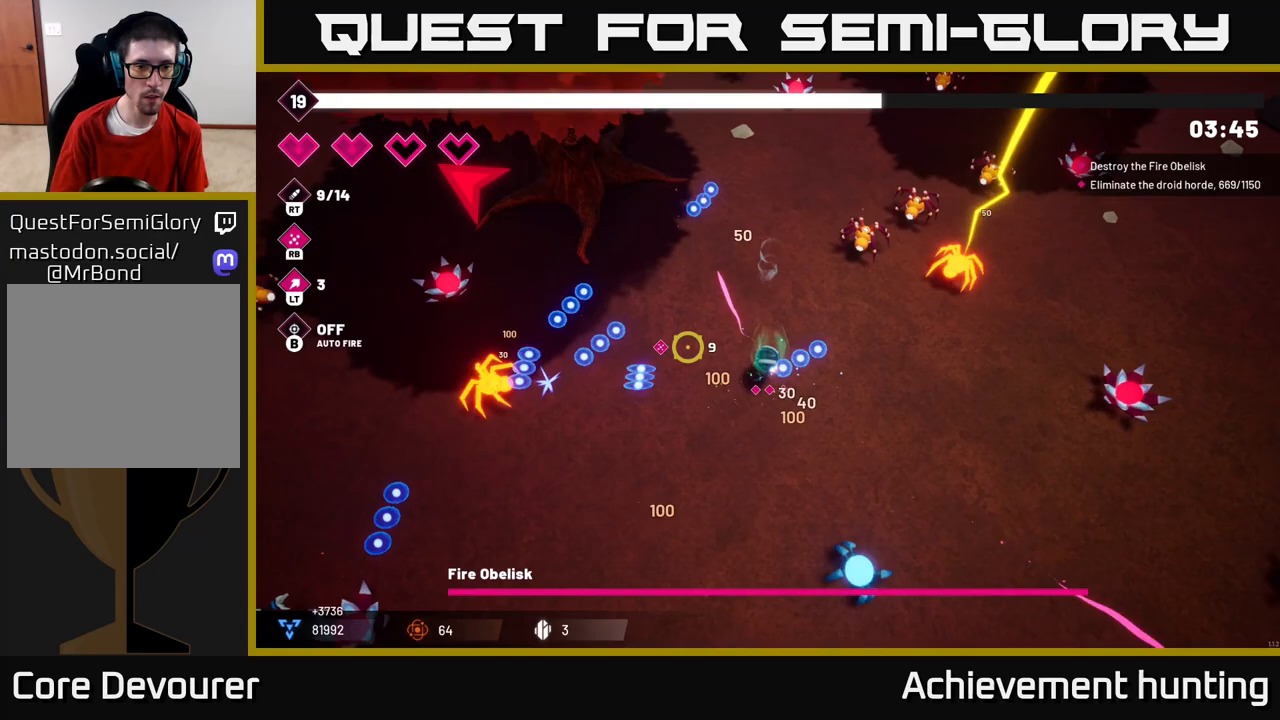
{"buttons": [], "left_stick": "down-left", "right_stick": "left", "events": [[33, "R2", "down"], [183, "left_stick", "center"], [250, "R2", "up"], [250, "left_stick", "down"], [317, "left_stick", "down-left"]]}
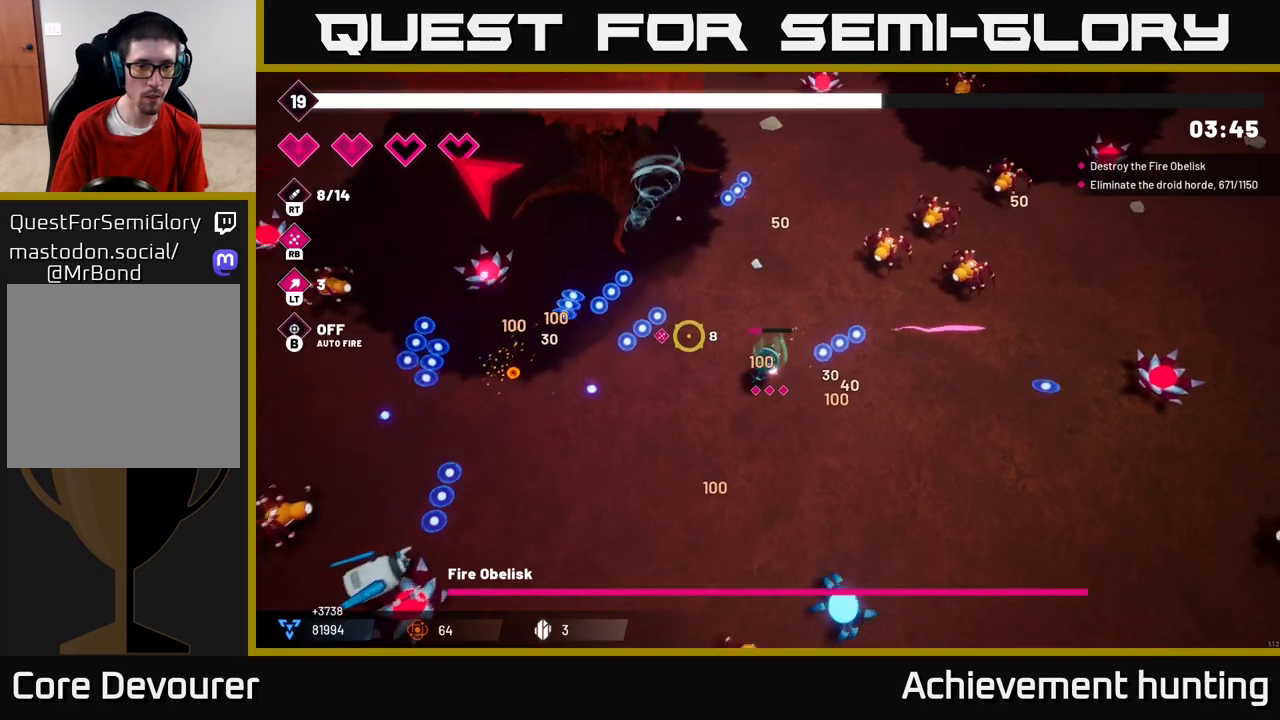
{"buttons": [], "left_stick": "left", "right_stick": "left", "events": [[183, "left_stick", "left"]]}
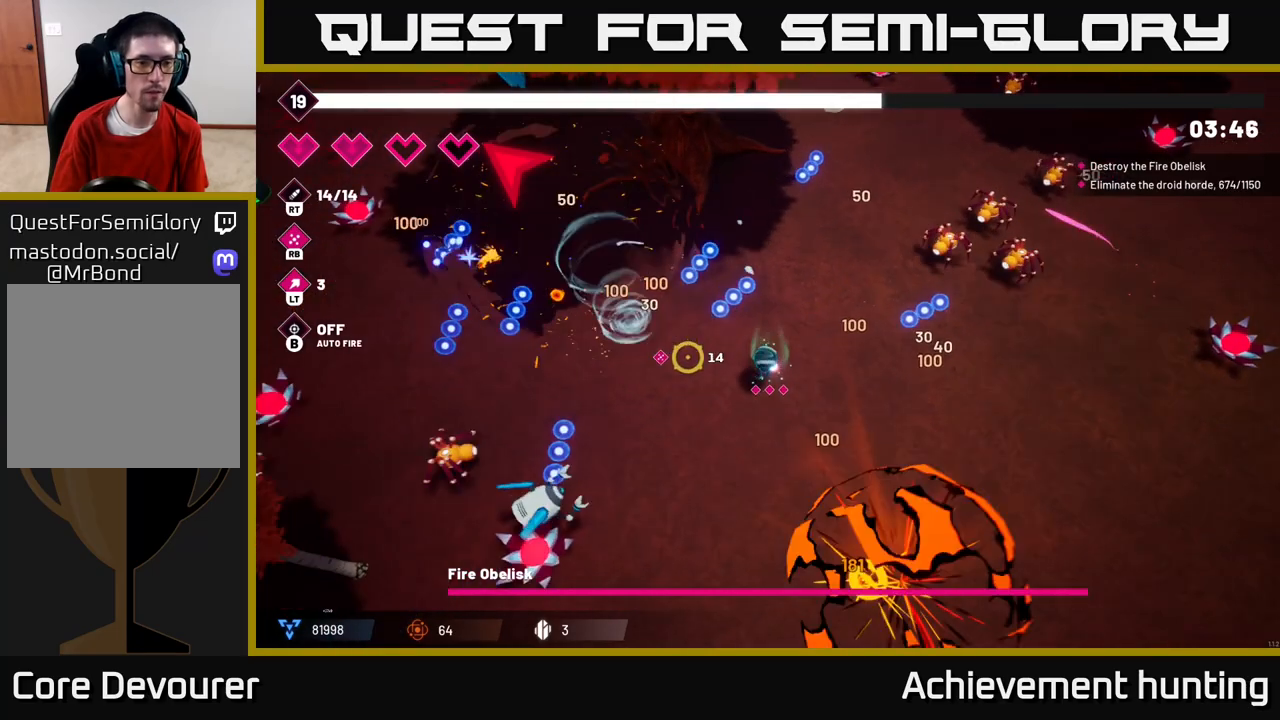
{"buttons": ["R2"], "left_stick": "left", "right_stick": "down-left", "events": [[233, "right_stick", "down-left"], [417, "R2", "down"]]}
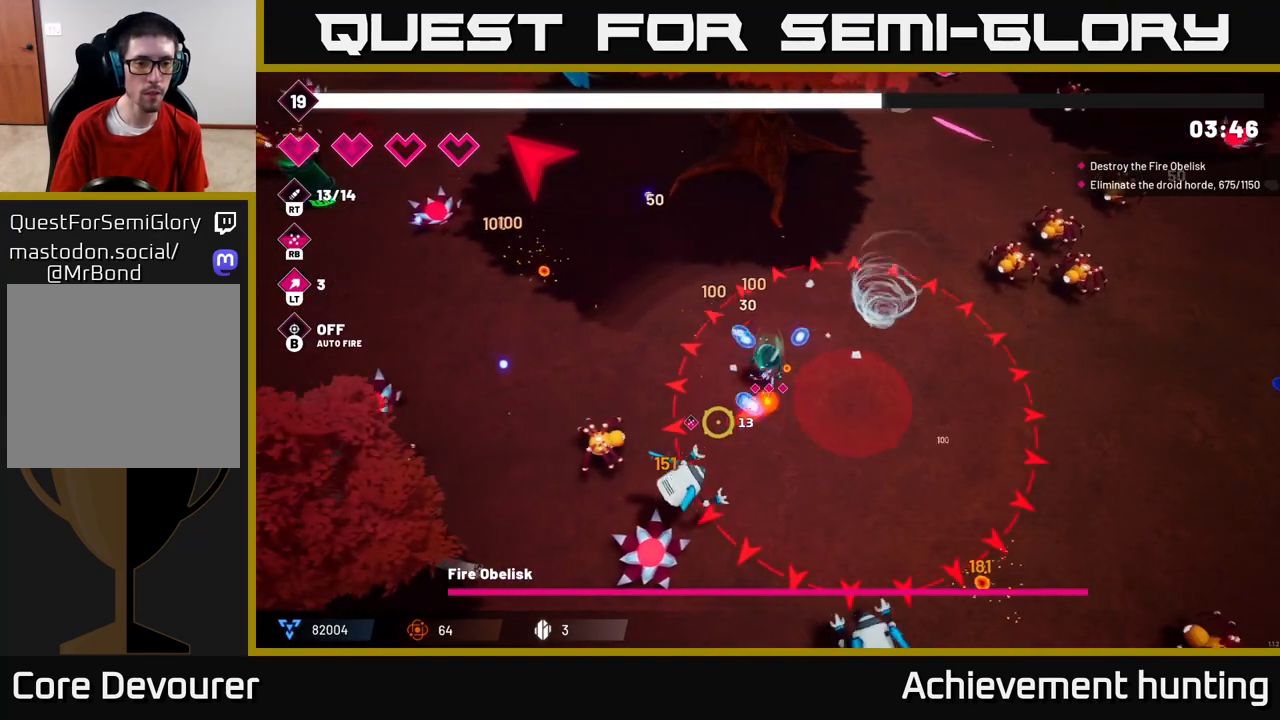
{"buttons": [], "left_stick": "left", "right_stick": "down", "events": [[67, "R2", "up"], [100, "right_stick", "down"], [217, "R2", "down"], [400, "R2", "up"]]}
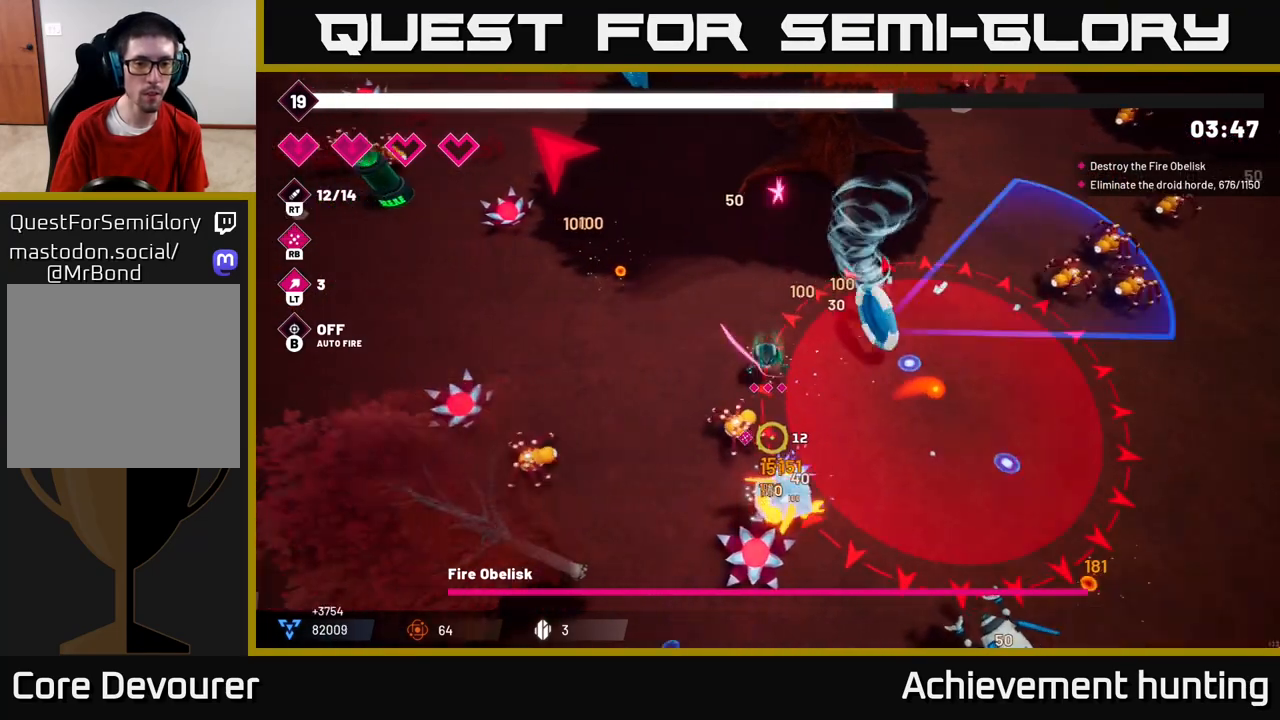
{"buttons": ["R2"], "left_stick": "left", "right_stick": "down-right", "events": [[50, "R2", "down"], [233, "R2", "up"], [250, "right_stick", "down-right"], [433, "R2", "down"]]}
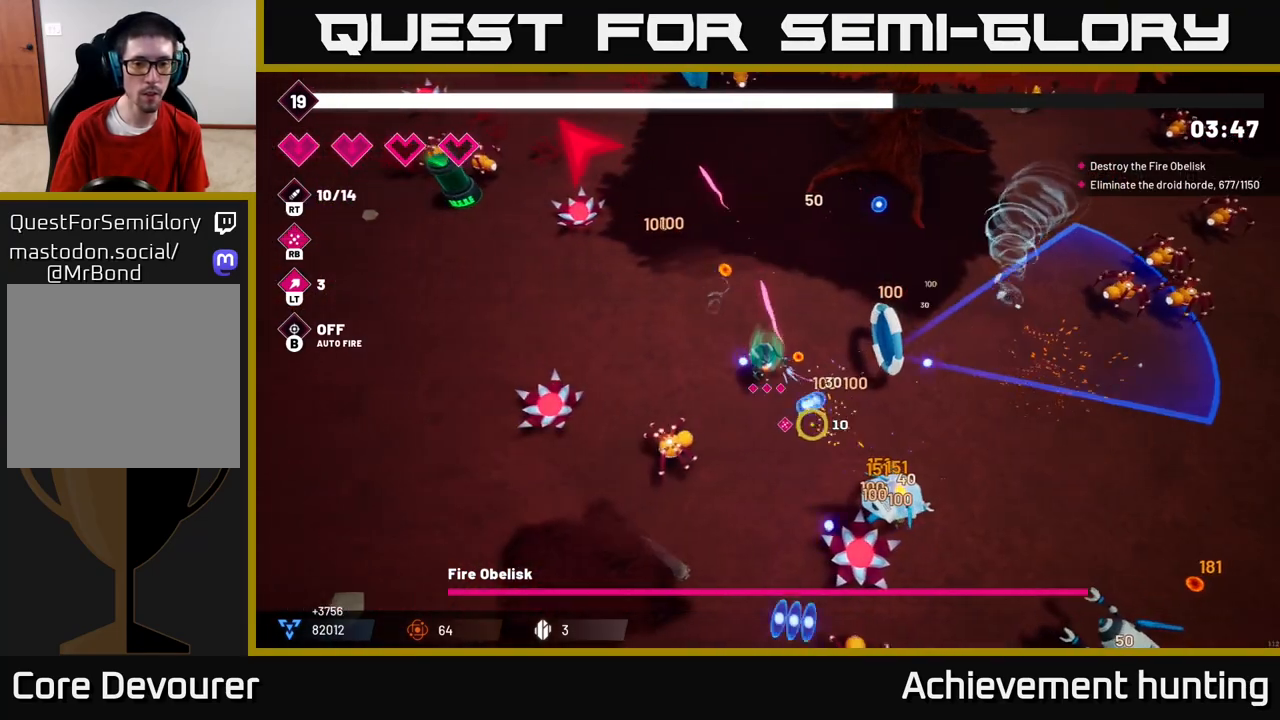
{"buttons": [], "left_stick": "left", "right_stick": "down-right", "events": [[83, "R2", "up"], [350, "R1", "down"], [483, "R1", "up"]]}
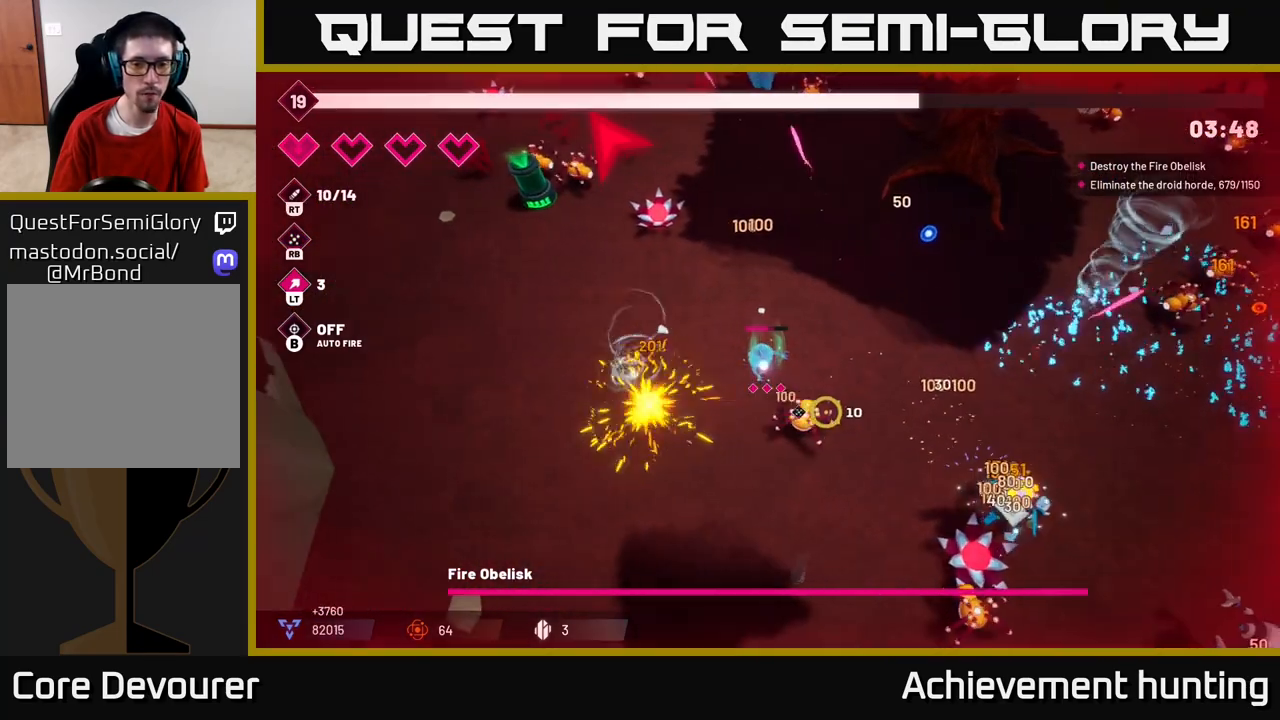
{"buttons": [], "left_stick": "left", "right_stick": "down-right", "events": [[83, "left_stick", "up-left"], [417, "L2", "down"], [467, "left_stick", "left"], [483, "L2", "up"]]}
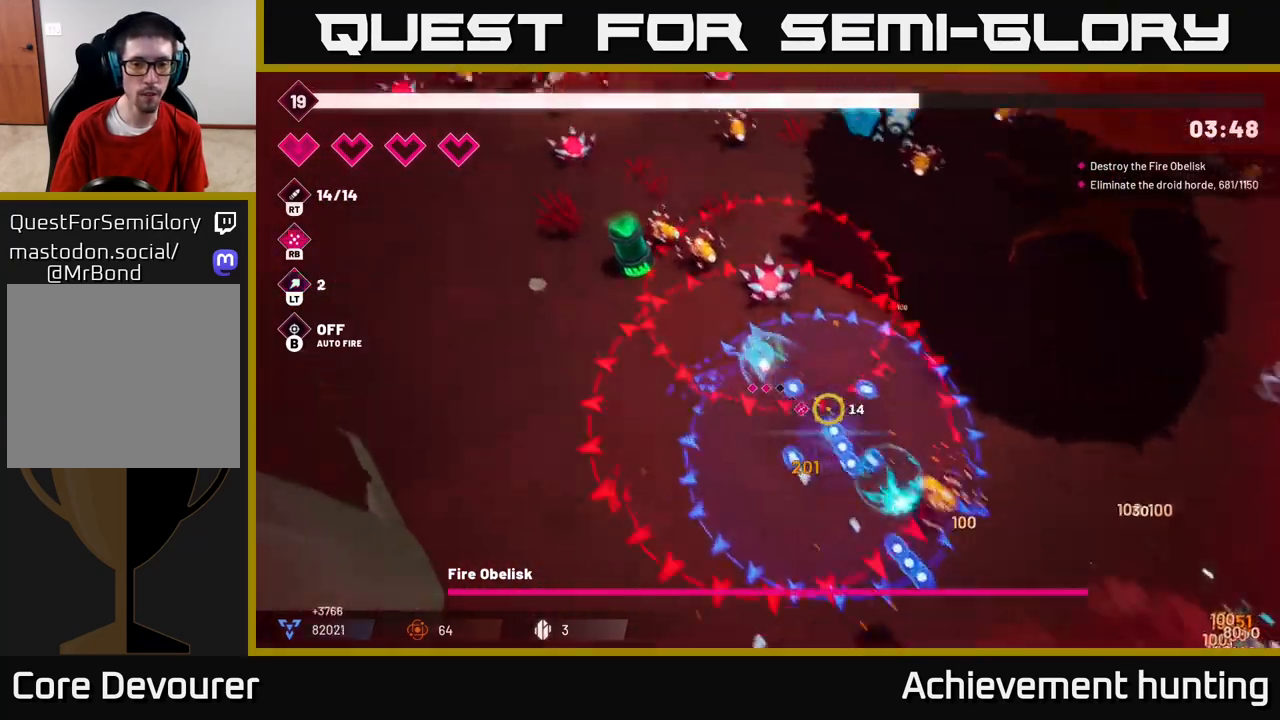
{"buttons": [], "left_stick": "left", "right_stick": "up-left", "events": [[117, "right_stick", "up-right"], [183, "right_stick", "up-left"], [217, "R2", "down"], [400, "R2", "up"]]}
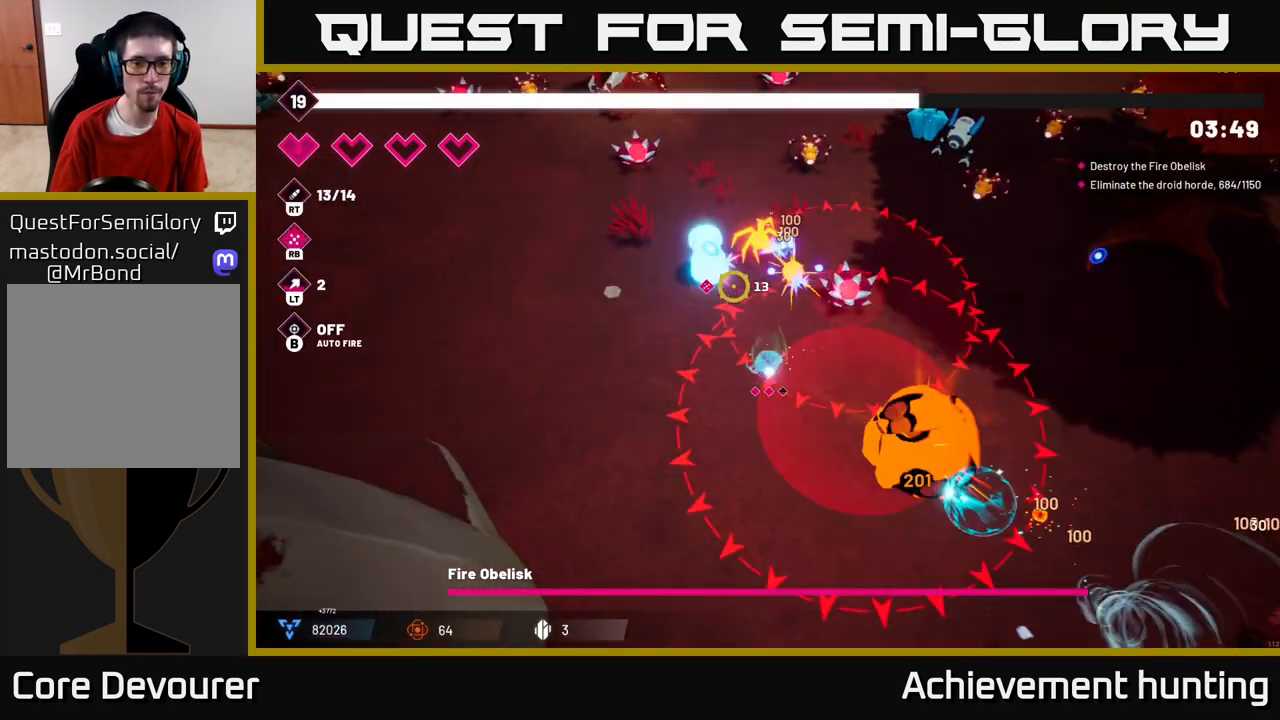
{"buttons": ["R2"], "left_stick": "left", "right_stick": "up", "events": [[17, "R2", "down"], [17, "right_stick", "up"], [217, "R2", "up"], [350, "R2", "down"]]}
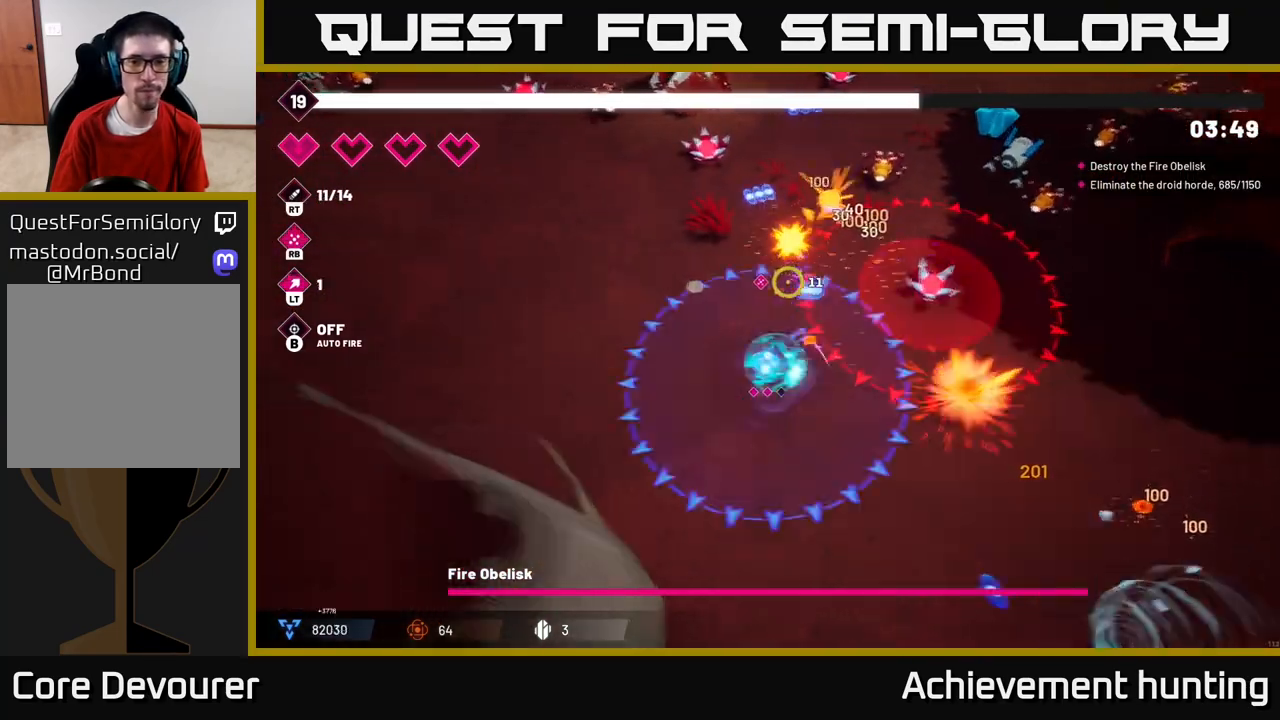
{"buttons": ["R2"], "left_stick": "up-right", "right_stick": "right", "events": [[17, "L2", "down"], [33, "R2", "up"], [33, "left_stick", "up-left"], [100, "right_stick", "right"], [117, "L2", "up"], [367, "R2", "down"], [367, "left_stick", "up-right"]]}
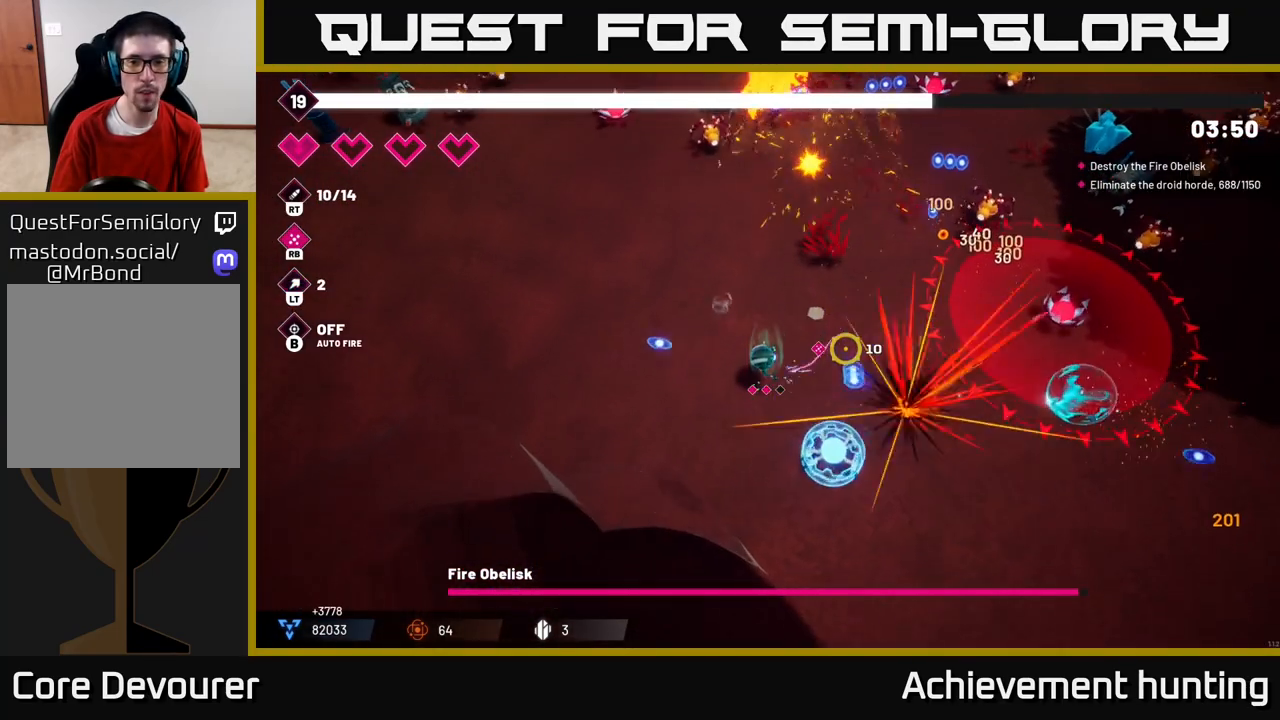
{"buttons": [], "left_stick": "up-left", "right_stick": "up-right", "events": [[17, "R2", "up"], [33, "left_stick", "center"], [150, "R2", "down"], [167, "left_stick", "down-left"], [267, "left_stick", "left"], [317, "R2", "up"], [417, "left_stick", "up-left"], [417, "right_stick", "up-right"]]}
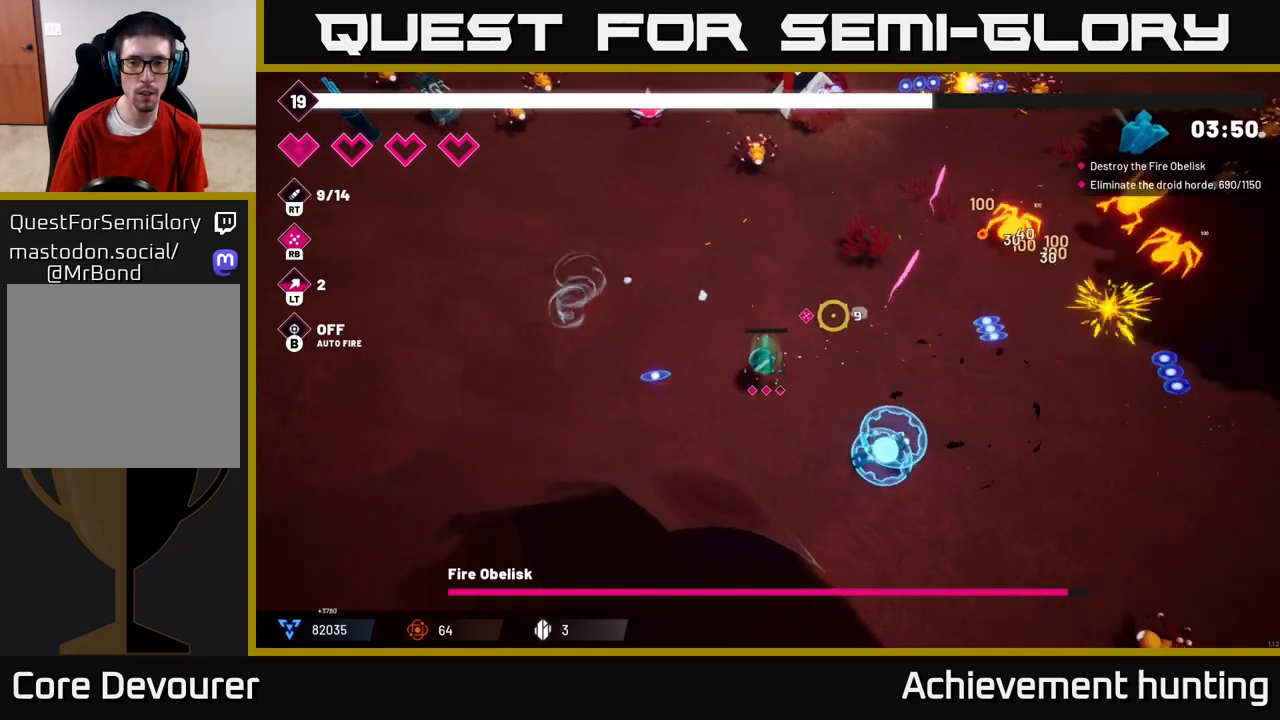
{"buttons": ["R1"], "left_stick": "up-right", "right_stick": "up-right", "events": [[83, "left_stick", "up"], [217, "left_stick", "up-right"], [467, "R1", "down"]]}
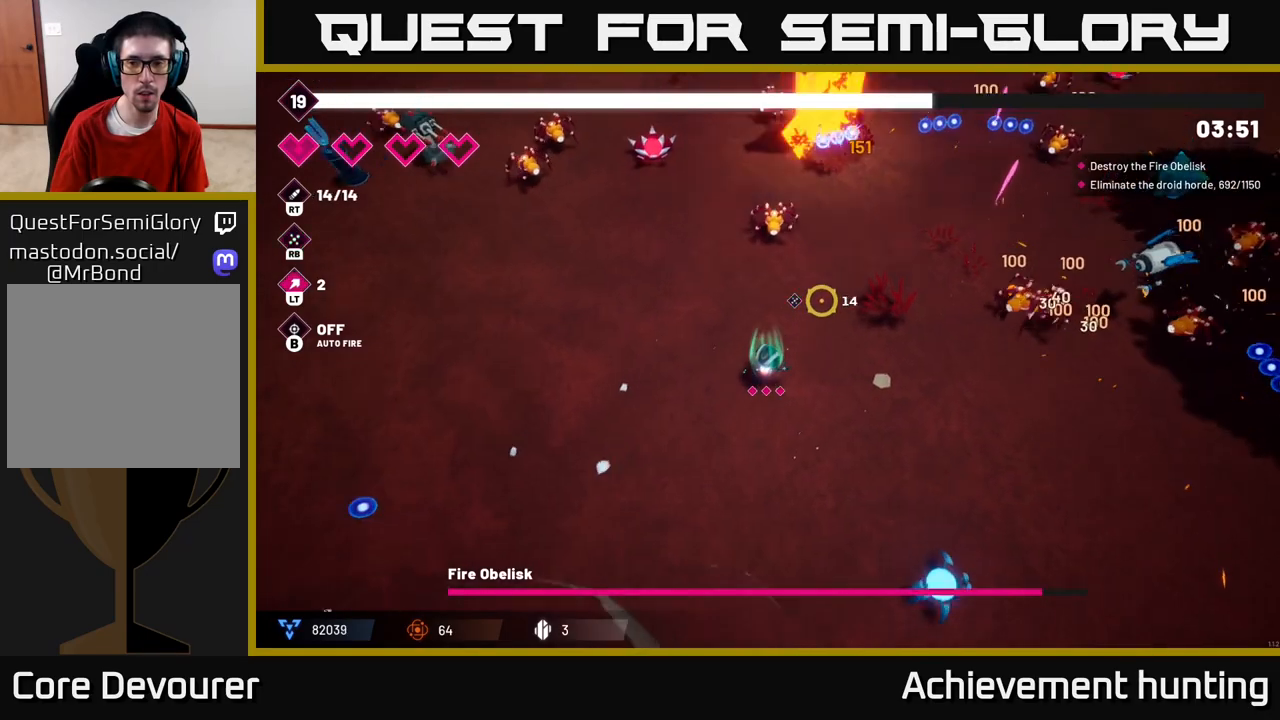
{"buttons": [], "left_stick": "up-right", "right_stick": "right", "events": [[100, "R1", "up"], [400, "right_stick", "right"]]}
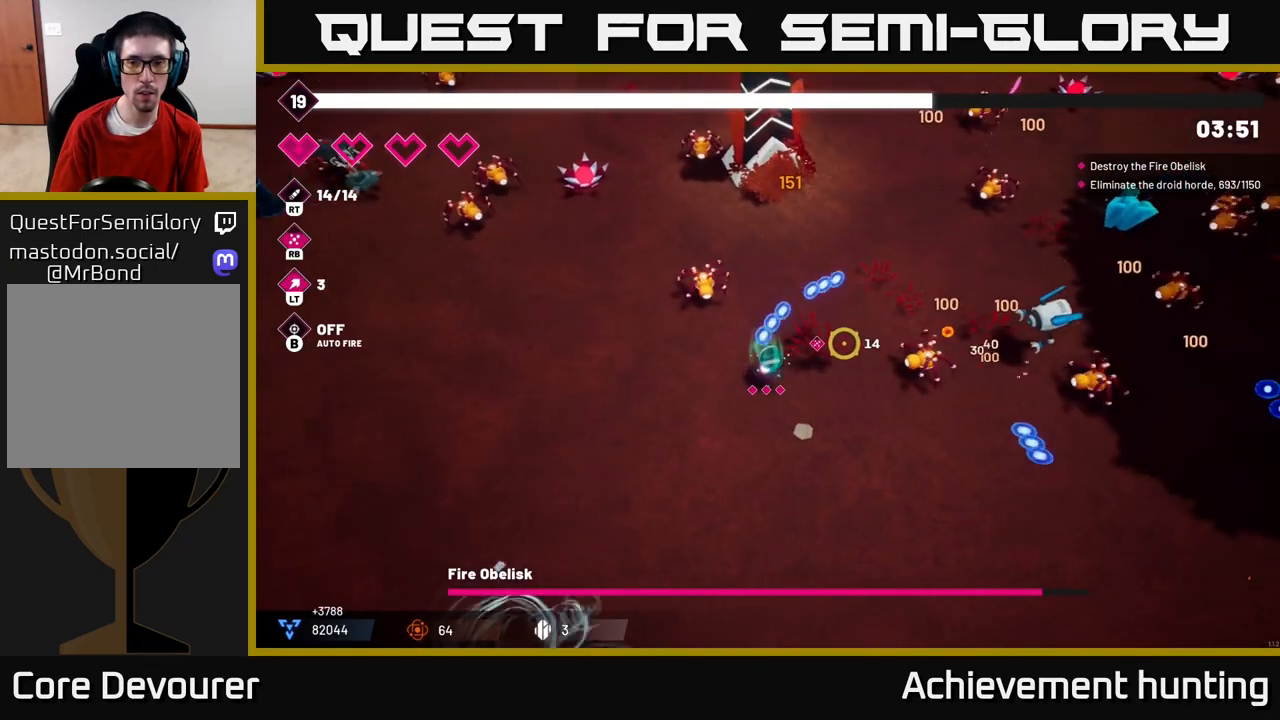
{"buttons": ["R2"], "left_stick": "up-right", "right_stick": "right", "events": [[250, "R2", "down"]]}
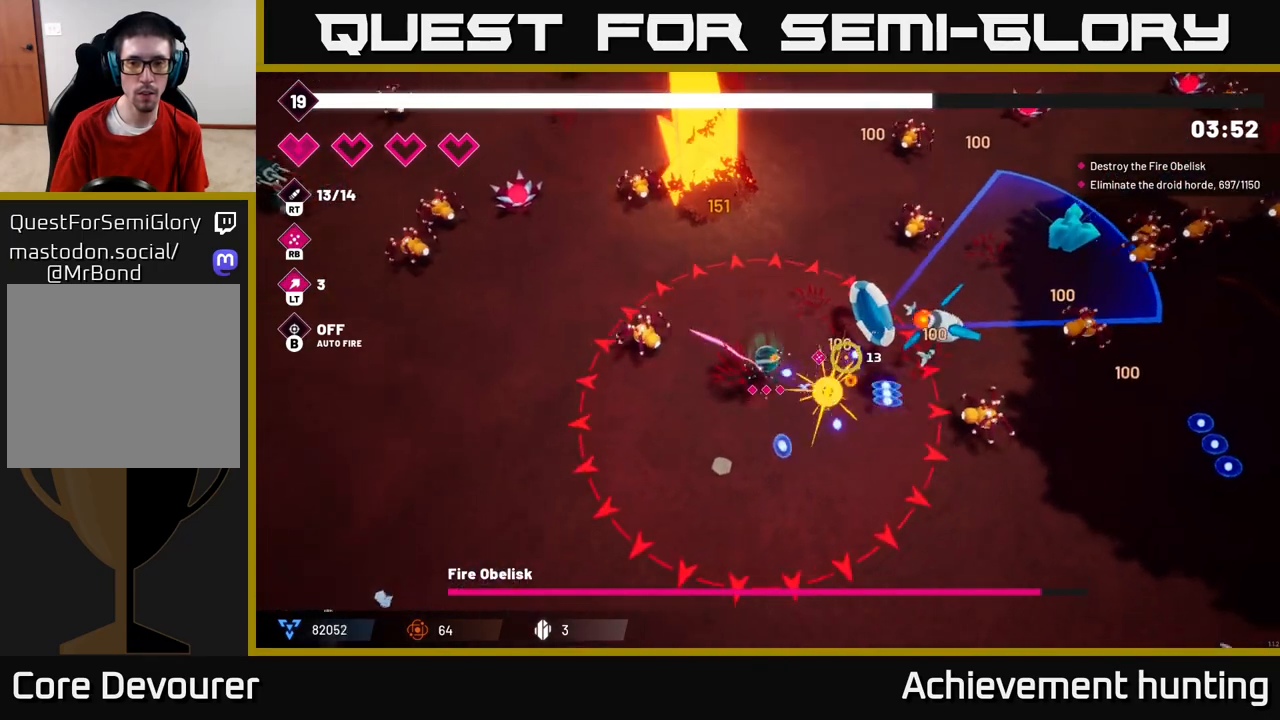
{"buttons": ["R2"], "left_stick": "up-right", "right_stick": "right", "events": [[67, "left_stick", "up"], [450, "left_stick", "up-right"]]}
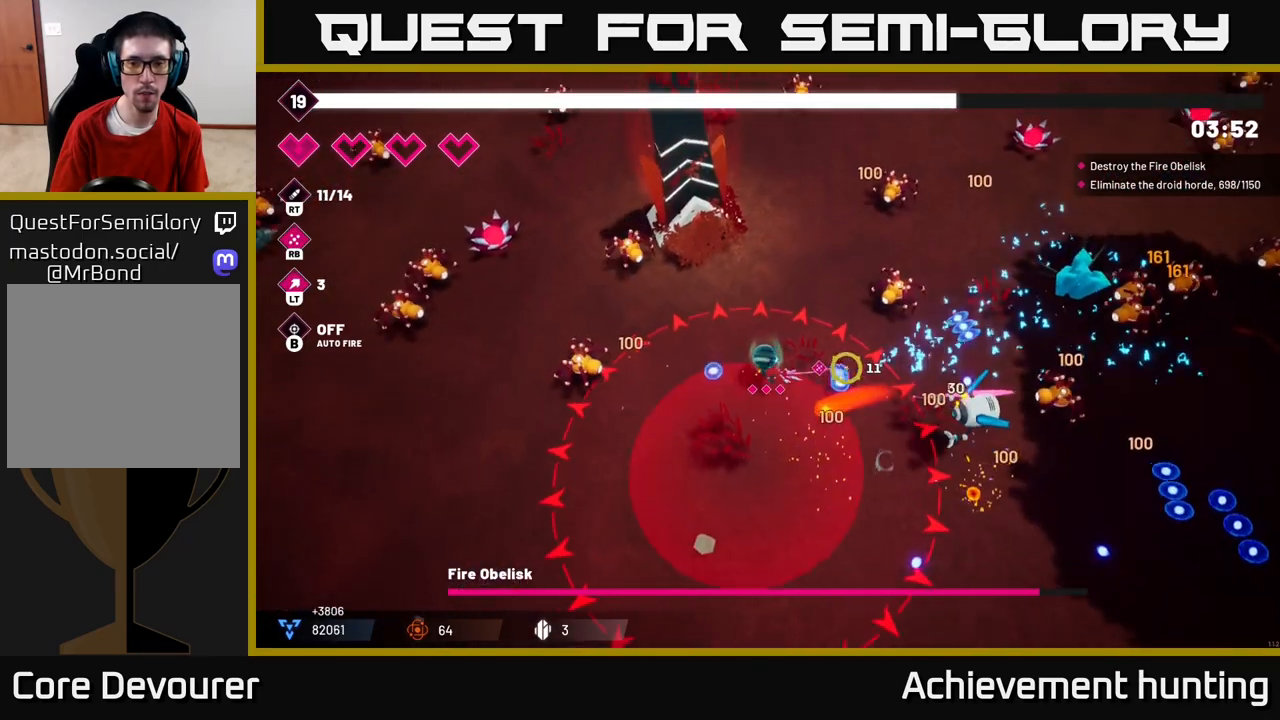
{"buttons": ["R2"], "left_stick": "up", "right_stick": "down-right", "events": [[67, "right_stick", "down-right"], [83, "L2", "down"], [183, "L2", "up"], [383, "left_stick", "up"]]}
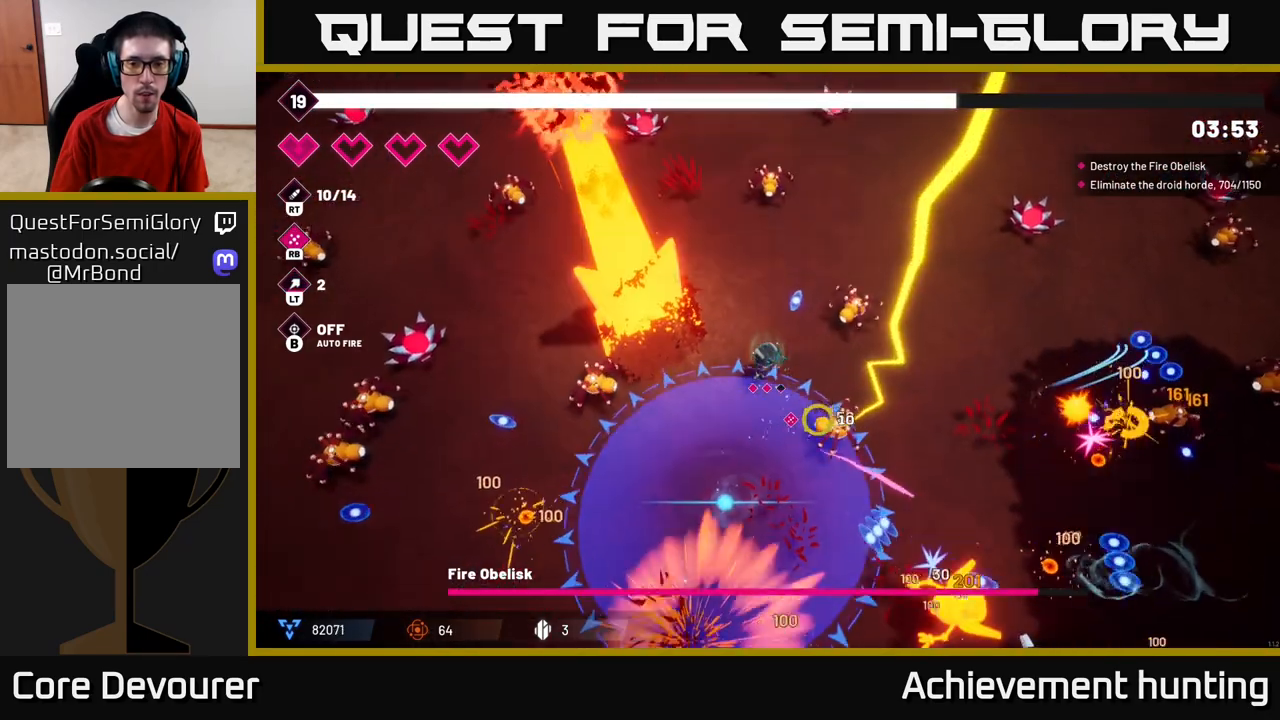
{"buttons": ["R2"], "left_stick": "up", "right_stick": "down-right", "events": [[100, "left_stick", "center"], [283, "left_stick", "up"]]}